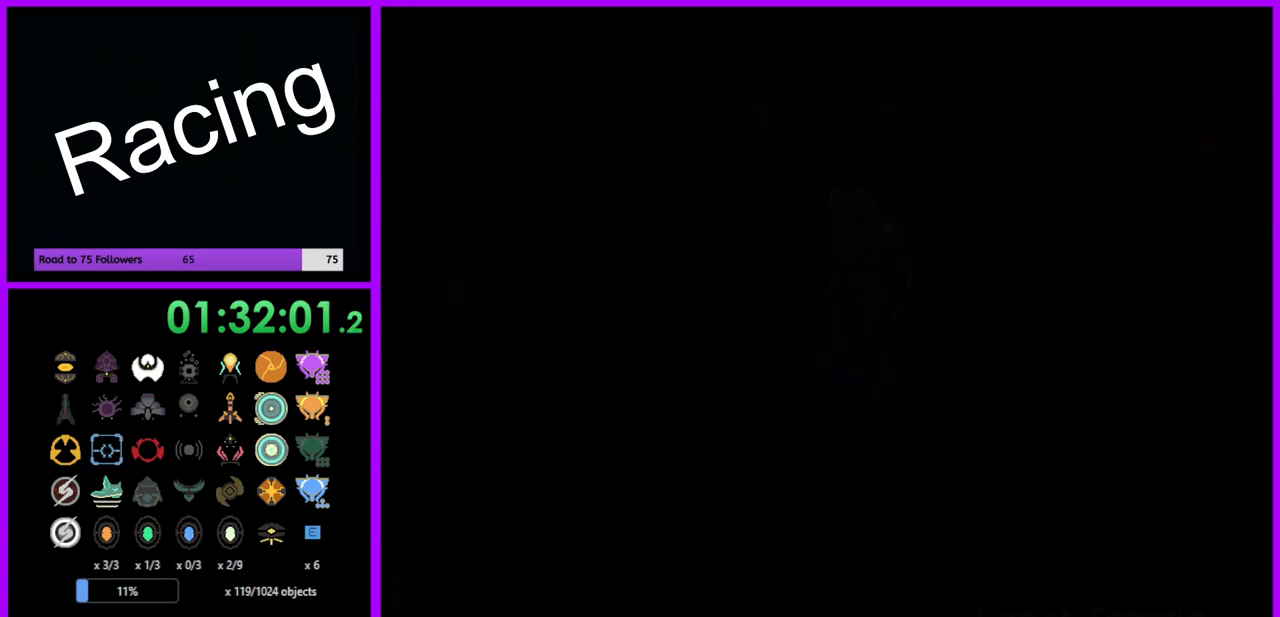
Gameplay with a controller (Nintendo layout); each line is a JSON object with the inputs held at the frame after it. "events" lists button and stick changes between this image and that frame as [ms after this image, input, new state], when the widget could be followed in between. Not read: L3 R3.
{"buttons": [], "left_stick": "up", "right_stick": "center", "events": [[200, "left_stick", "up"]]}
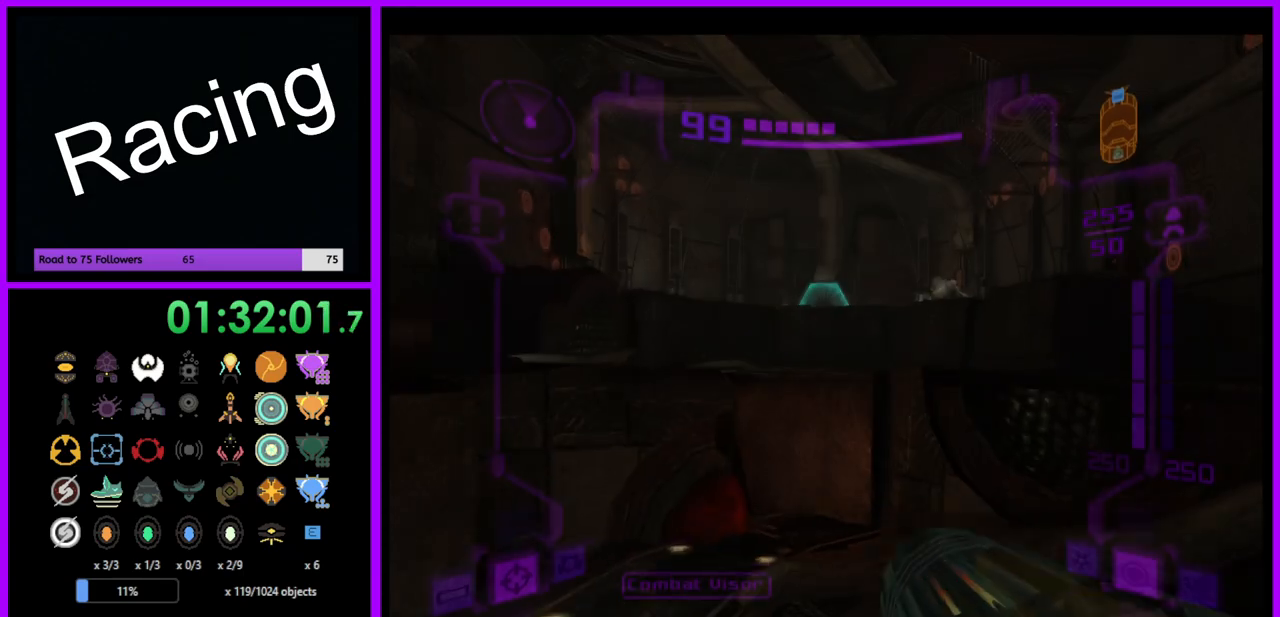
{"buttons": ["B", "L1"], "left_stick": "up", "right_stick": "center", "events": [[333, "L1", "down"], [383, "B", "down"]]}
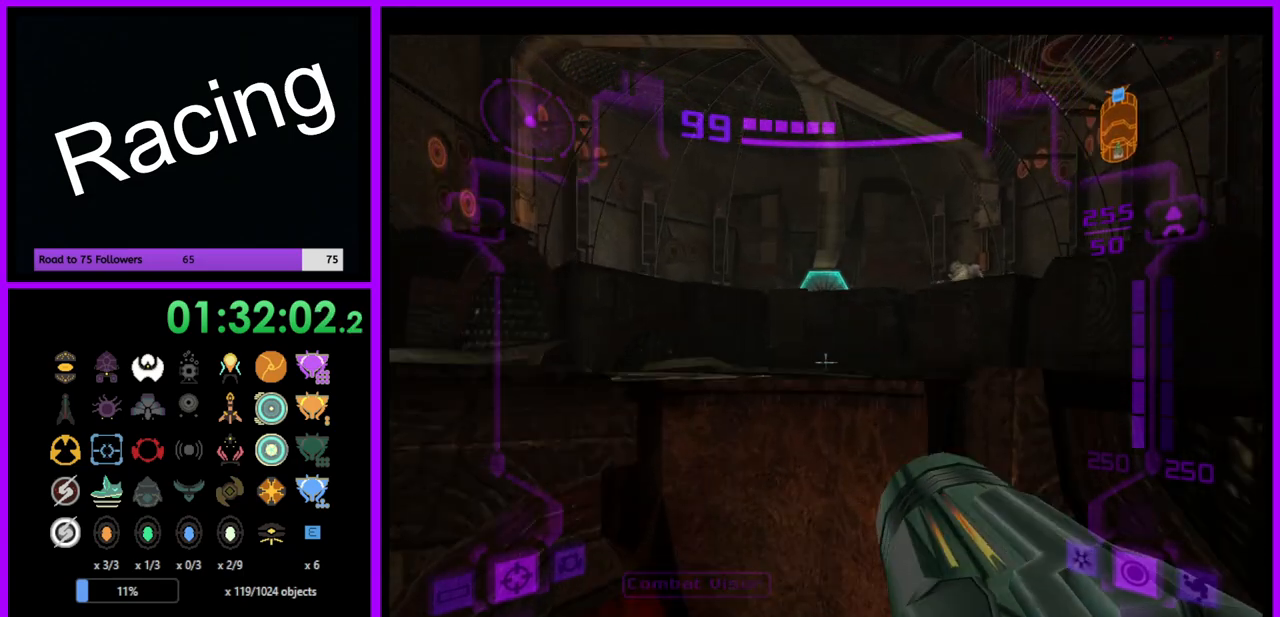
{"buttons": [], "left_stick": "up", "right_stick": "center", "events": [[17, "B", "up"], [183, "L1", "up"]]}
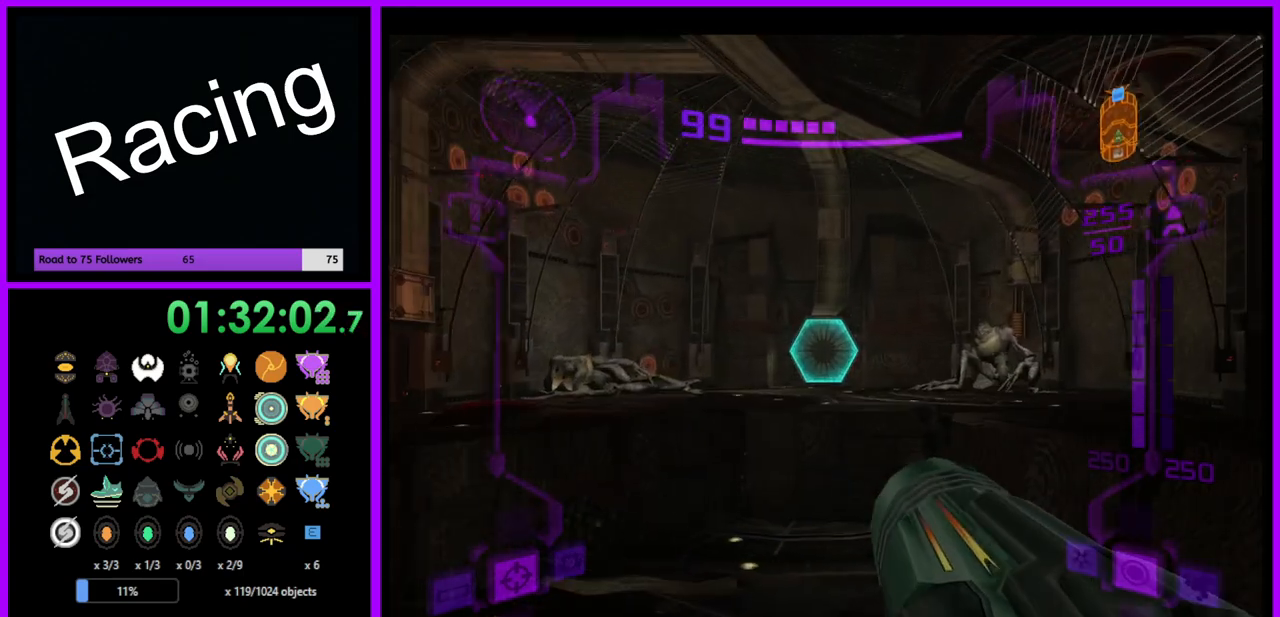
{"buttons": ["L1"], "left_stick": "up", "right_stick": "center", "events": [[117, "L1", "down"], [217, "A", "down"], [283, "A", "up"]]}
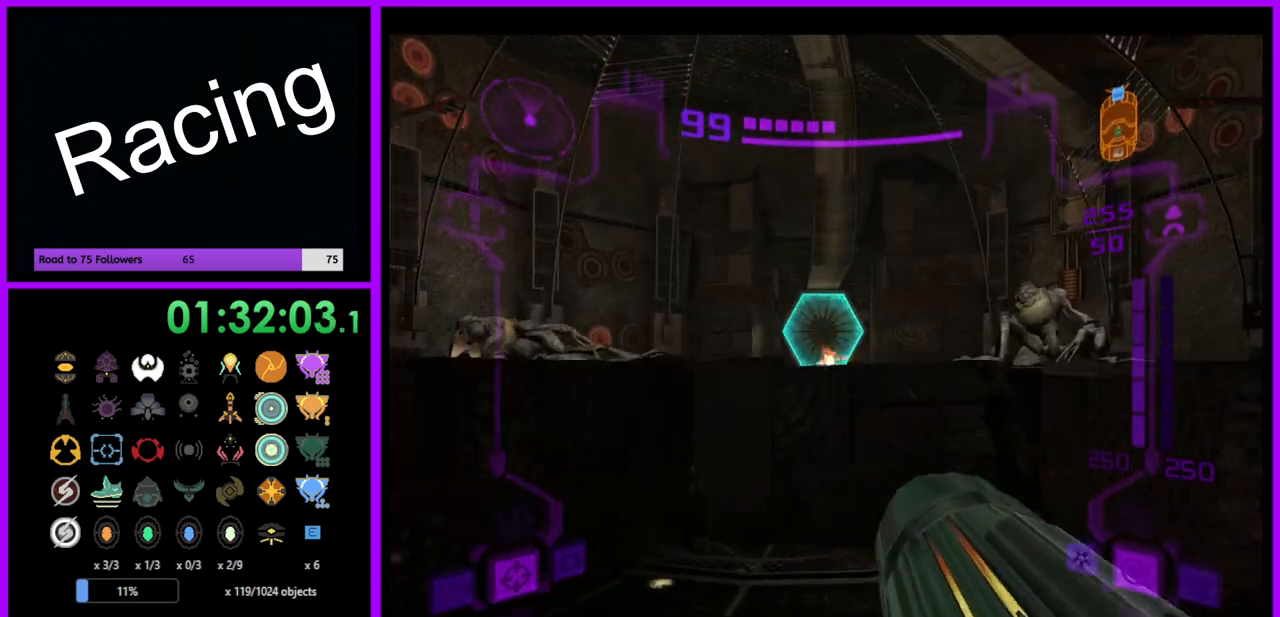
{"buttons": ["L1"], "left_stick": "up", "right_stick": "center", "events": [[233, "B", "down"], [333, "B", "up"]]}
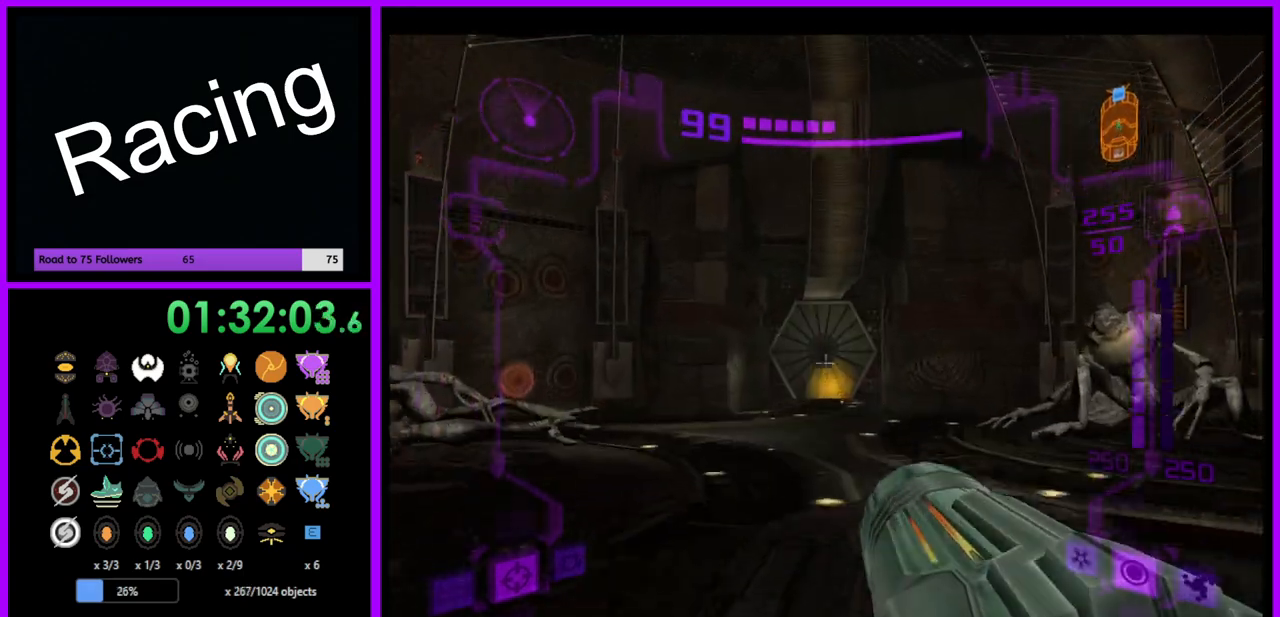
{"buttons": [], "left_stick": "up", "right_stick": "center", "events": [[233, "X", "down"], [317, "L1", "up"], [367, "X", "up"]]}
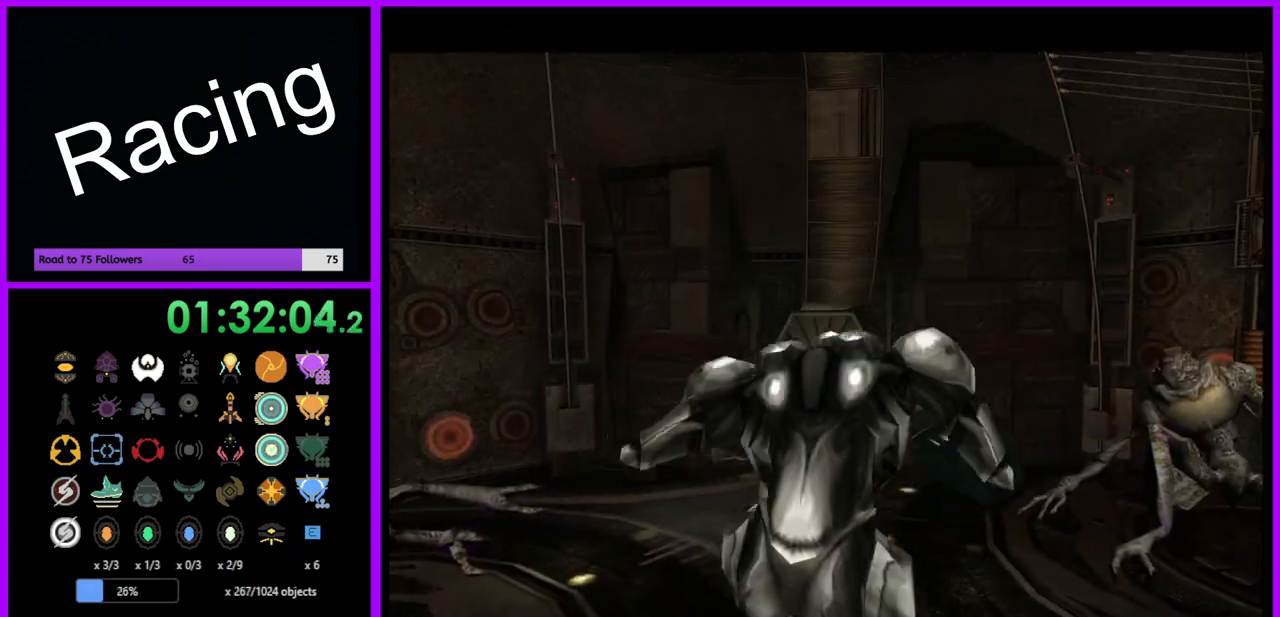
{"buttons": ["B"], "left_stick": "up", "right_stick": "center", "events": [[250, "B", "down"]]}
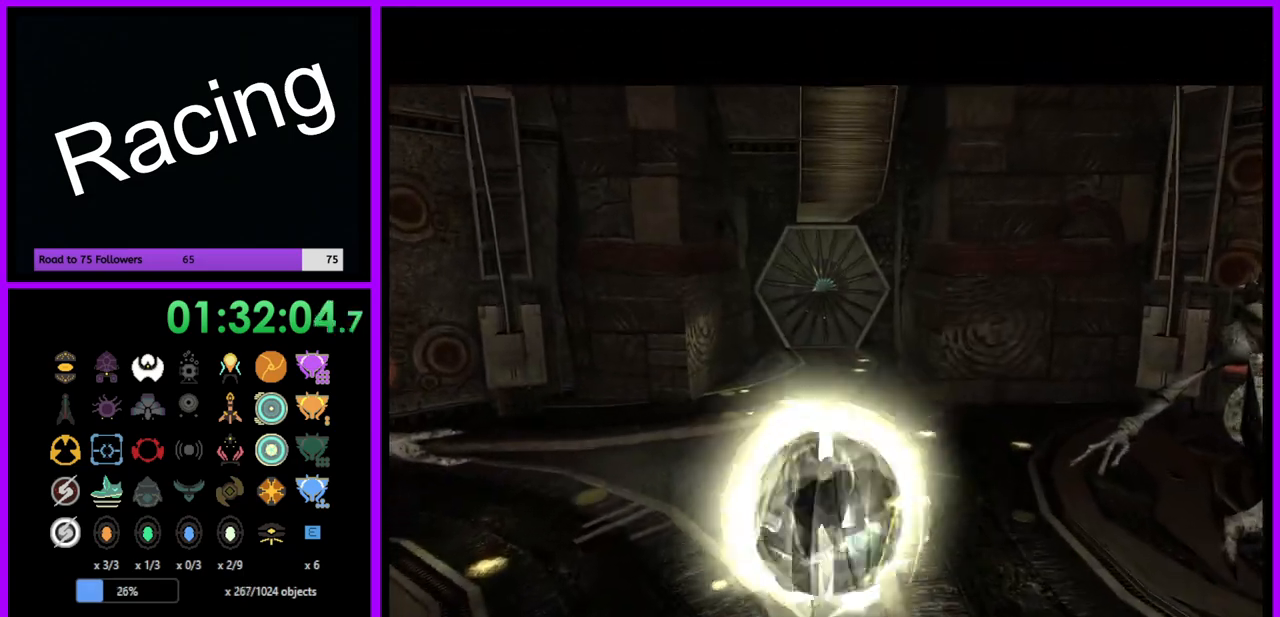
{"buttons": ["B"], "left_stick": "up", "right_stick": "center", "events": []}
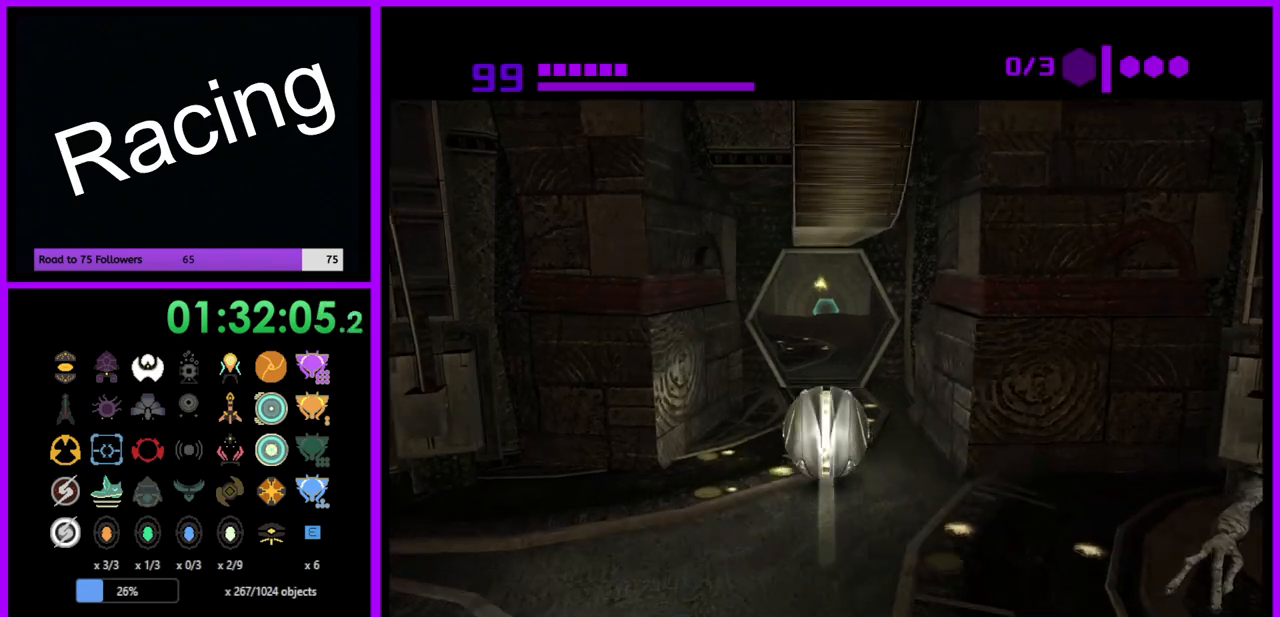
{"buttons": ["B"], "left_stick": "up", "right_stick": "center", "events": []}
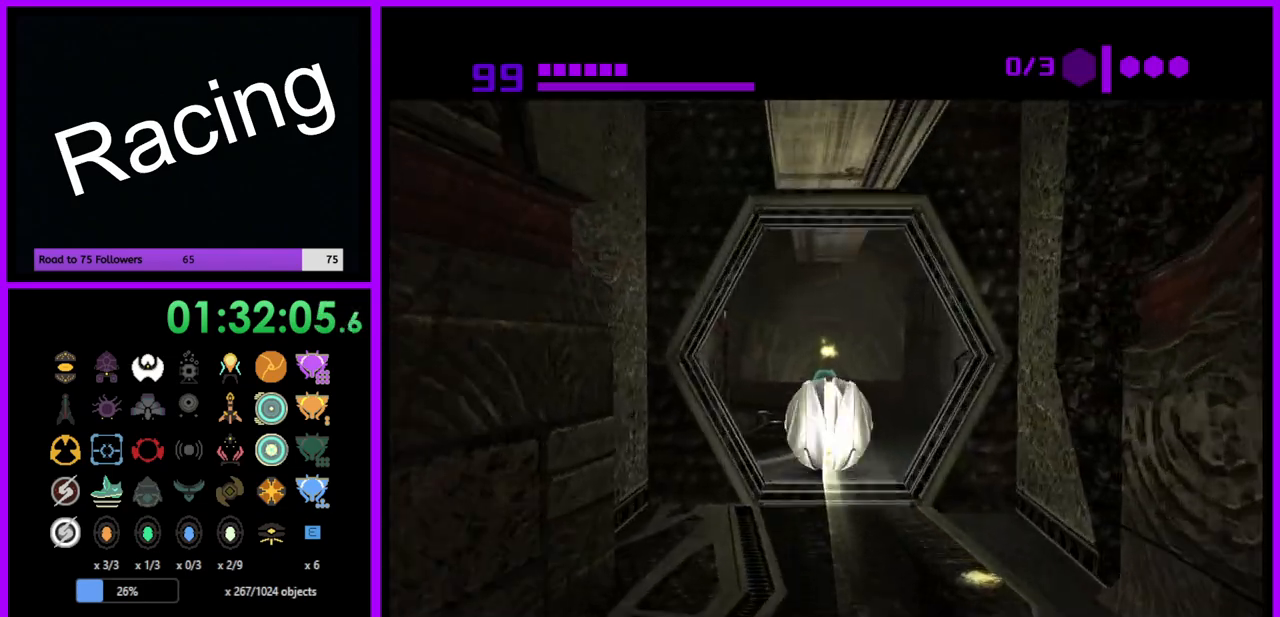
{"buttons": [], "left_stick": "up", "right_stick": "center", "events": [[283, "B", "up"]]}
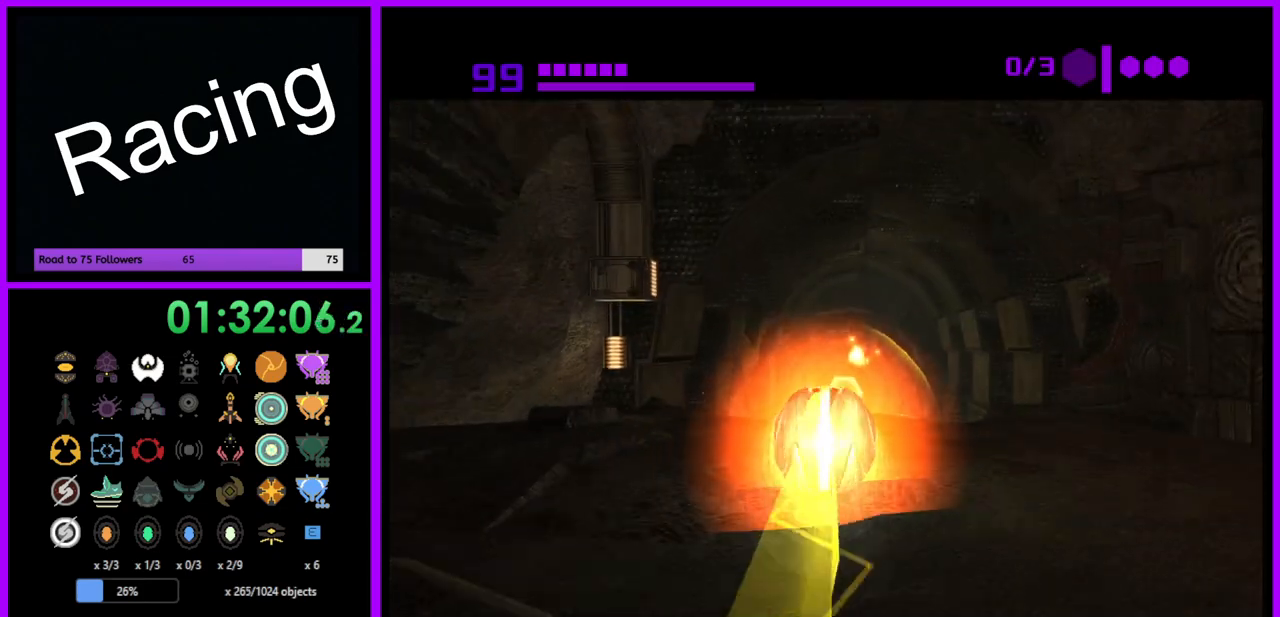
{"buttons": [], "left_stick": "up", "right_stick": "center", "events": []}
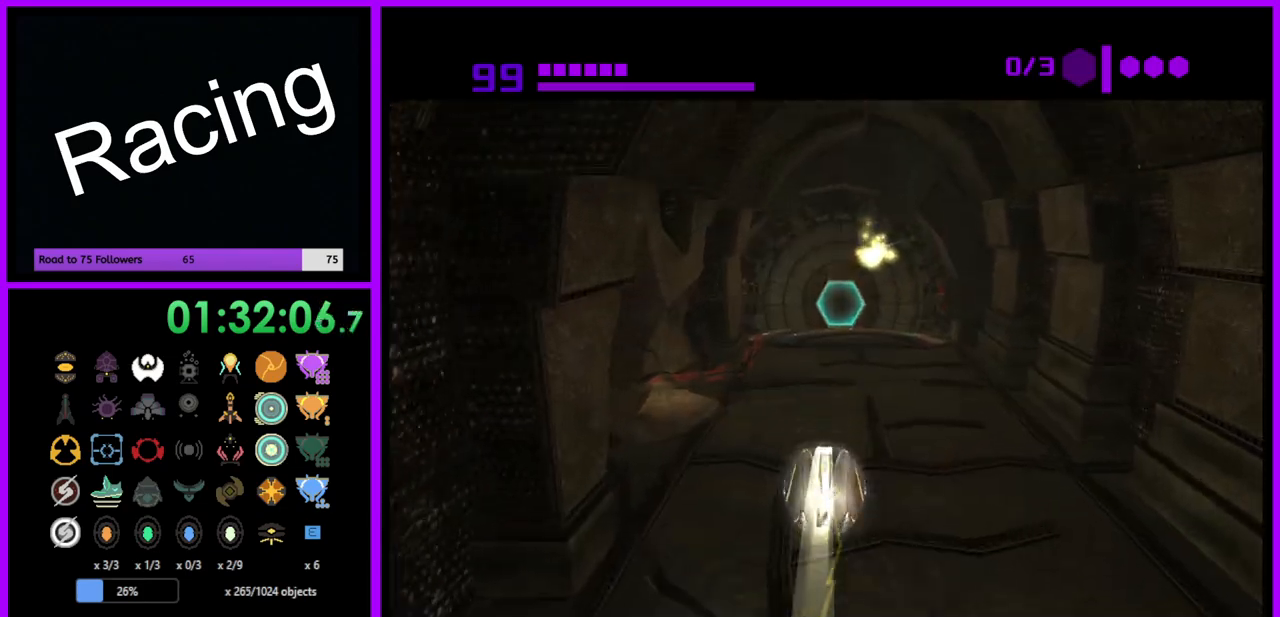
{"buttons": [], "left_stick": "up", "right_stick": "center", "events": [[200, "A", "down"], [233, "X", "down"], [383, "A", "up"], [400, "X", "up"]]}
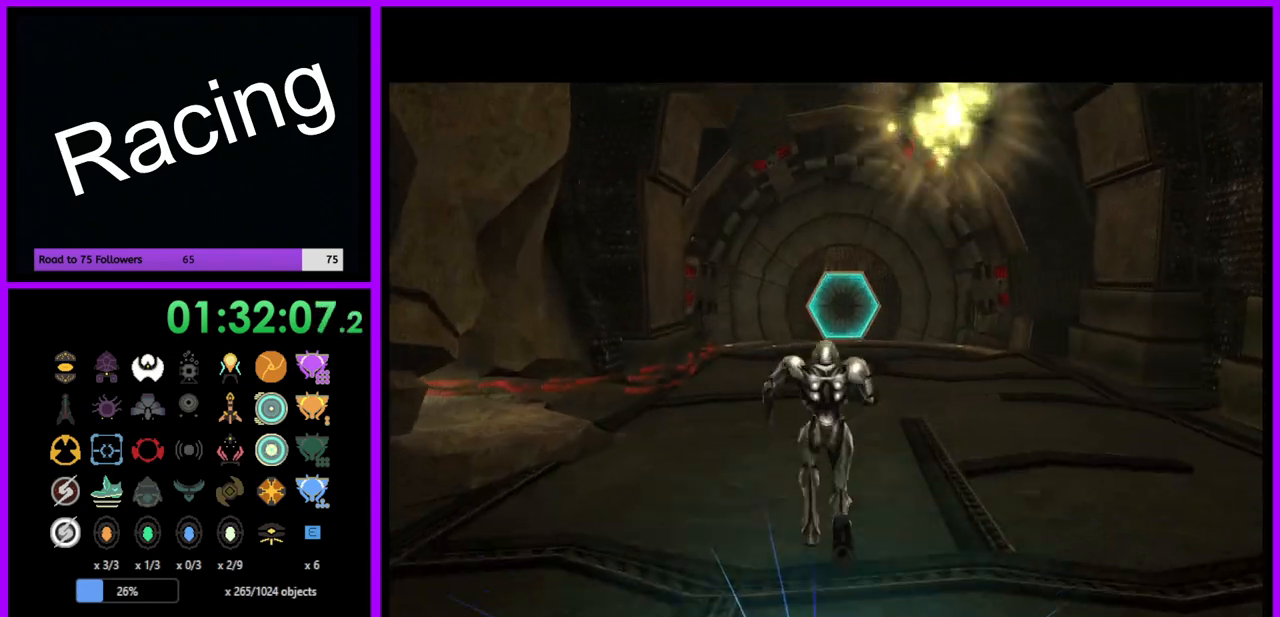
{"buttons": [], "left_stick": "up", "right_stick": "center", "events": [[300, "A", "down"], [417, "A", "up"]]}
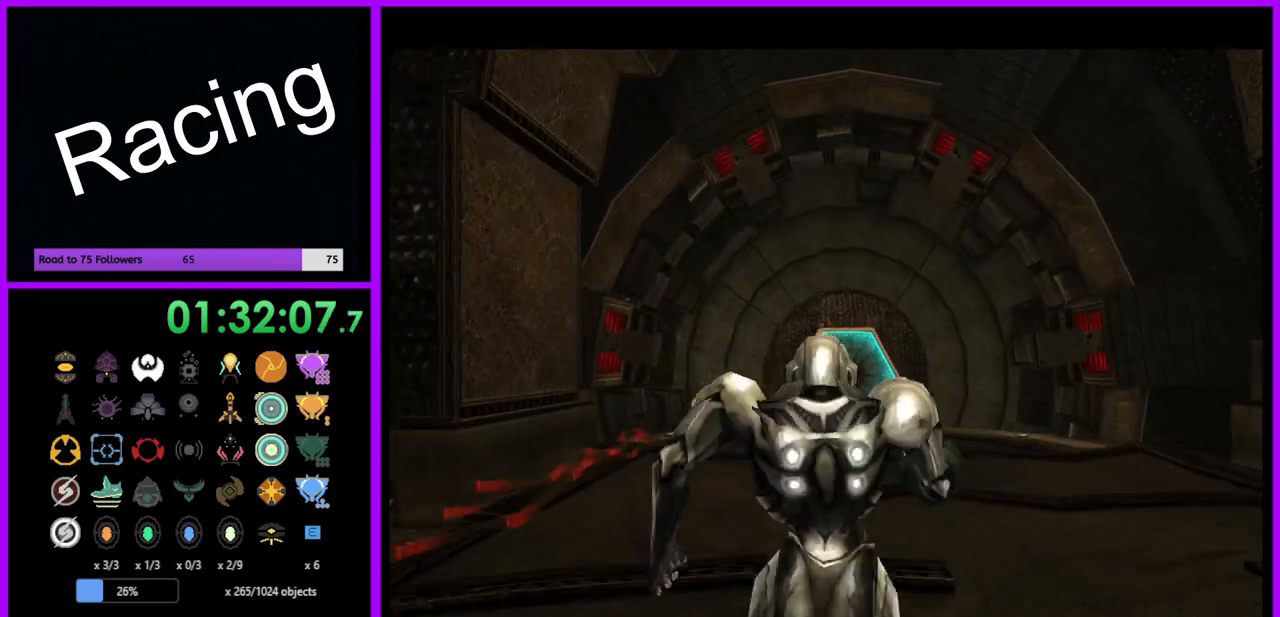
{"buttons": [], "left_stick": "up", "right_stick": "center", "events": [[183, "A", "down"], [267, "A", "up"], [383, "A", "down"], [467, "A", "up"]]}
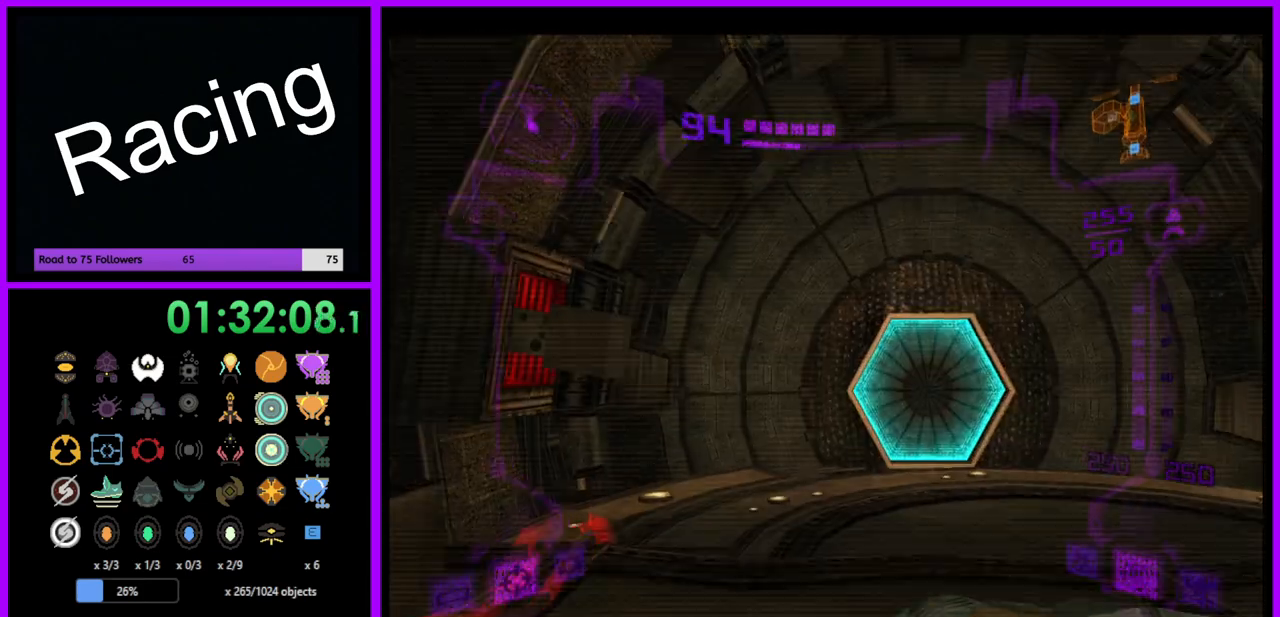
{"buttons": ["L1"], "left_stick": "up", "right_stick": "center", "events": [[117, "left_stick", "up-right"], [267, "left_stick", "up"], [283, "L1", "down"], [333, "A", "down"], [450, "A", "up"]]}
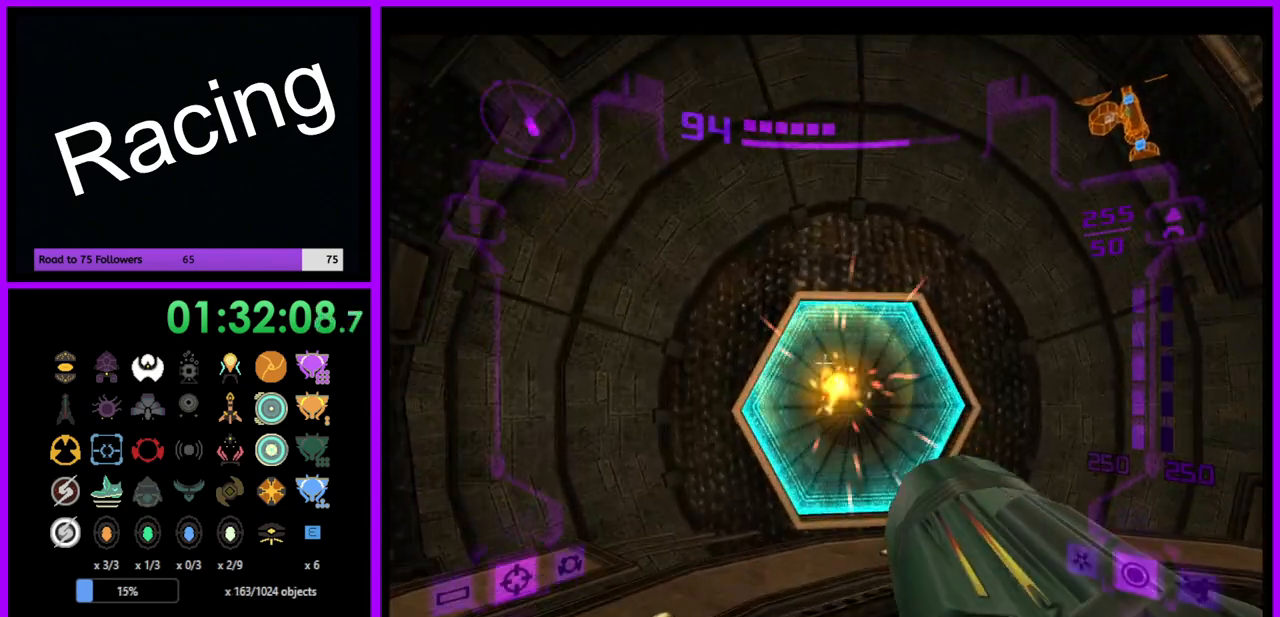
{"buttons": ["L1"], "left_stick": "up", "right_stick": "center", "events": []}
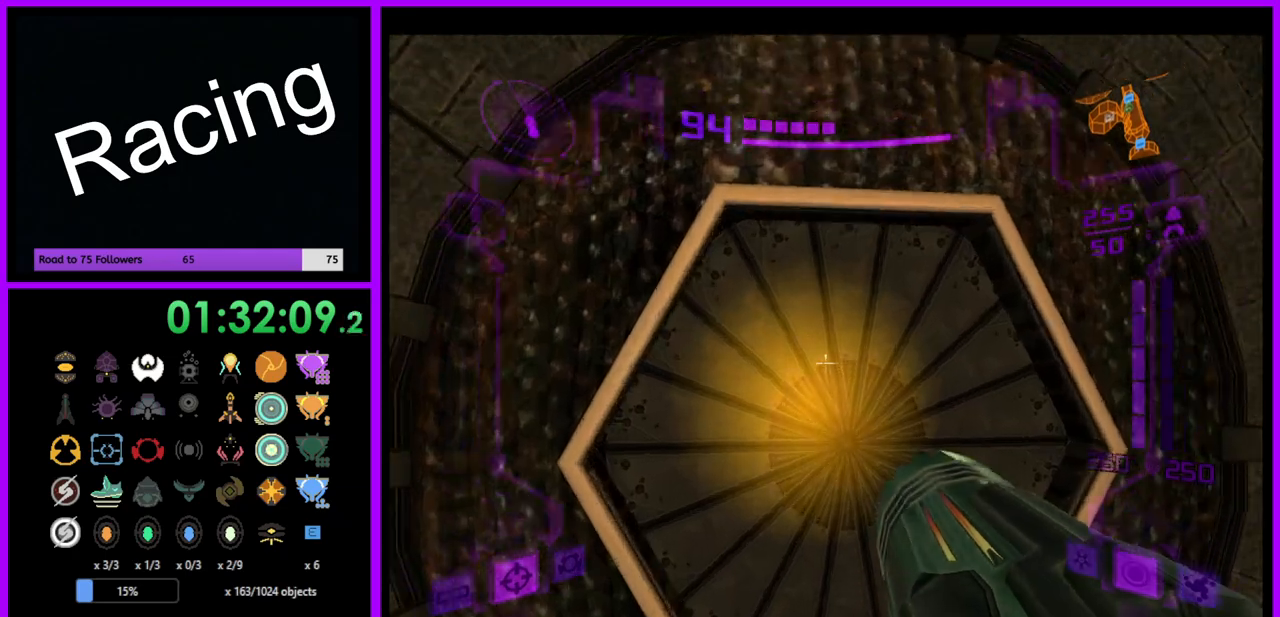
{"buttons": [], "left_stick": "center", "right_stick": "center", "events": [[83, "L1", "up"], [250, "left_stick", "up-left"], [383, "left_stick", "center"]]}
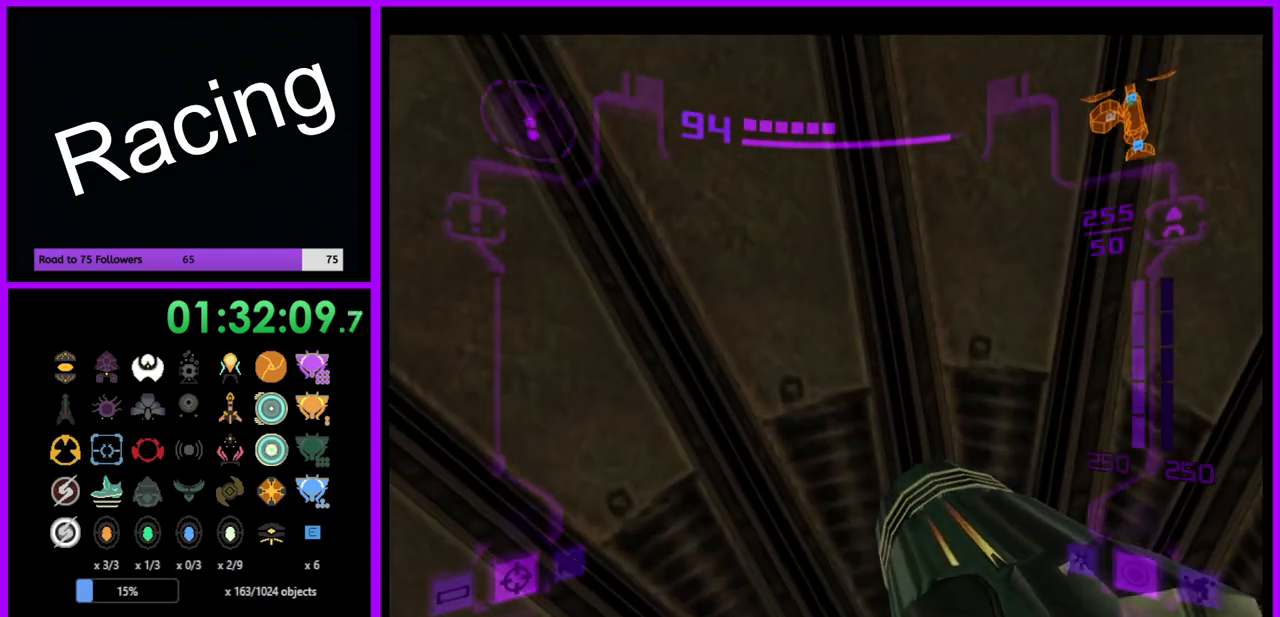
{"buttons": ["L1"], "left_stick": "center", "right_stick": "center", "events": [[67, "L1", "down"], [67, "left_stick", "down"], [200, "left_stick", "center"]]}
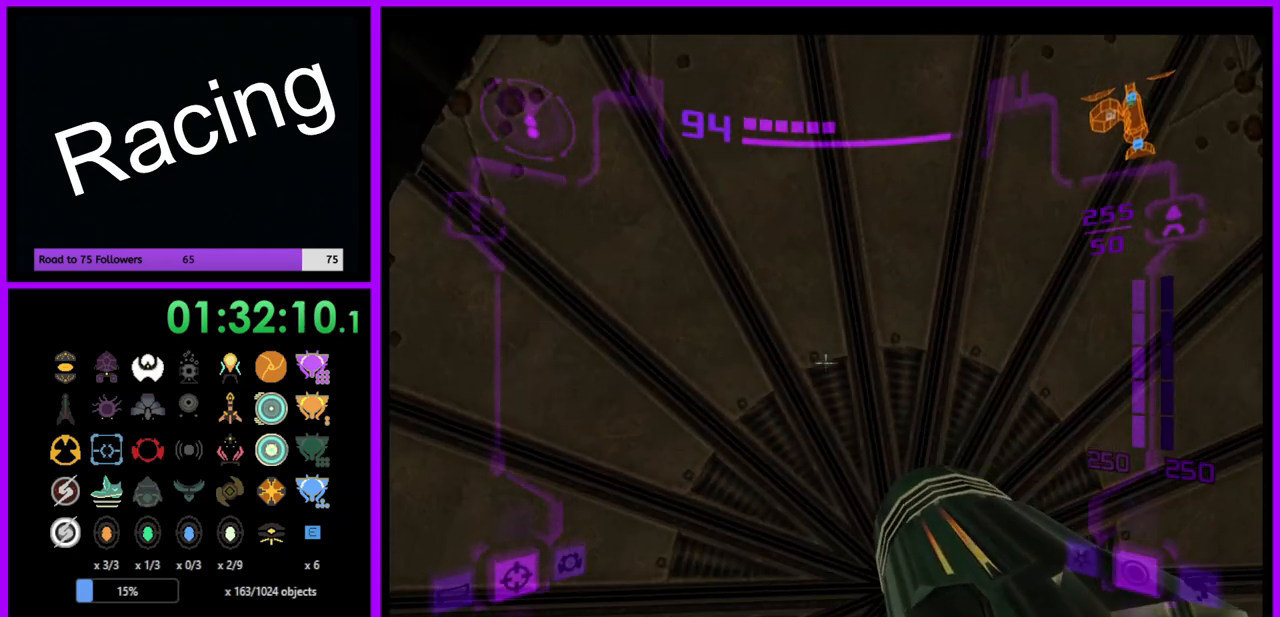
{"buttons": [], "left_stick": "center", "right_stick": "center", "events": [[100, "L1", "up"]]}
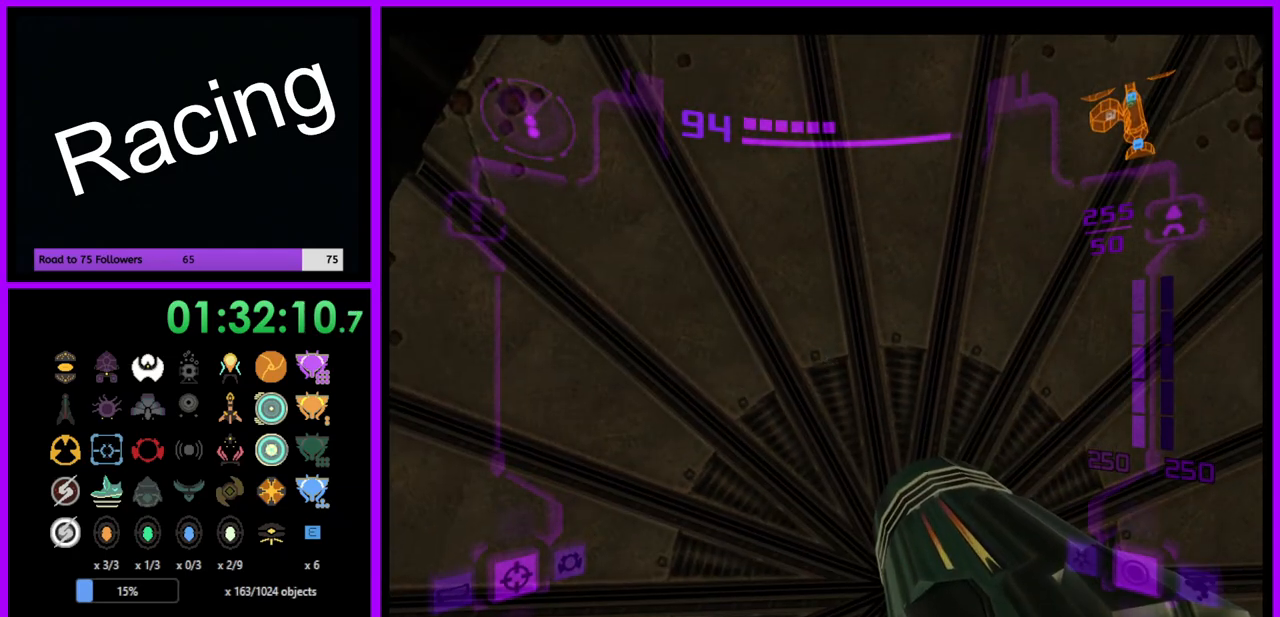
{"buttons": [], "left_stick": "center", "right_stick": "center", "events": [[150, "left_stick", "right"], [250, "left_stick", "center"]]}
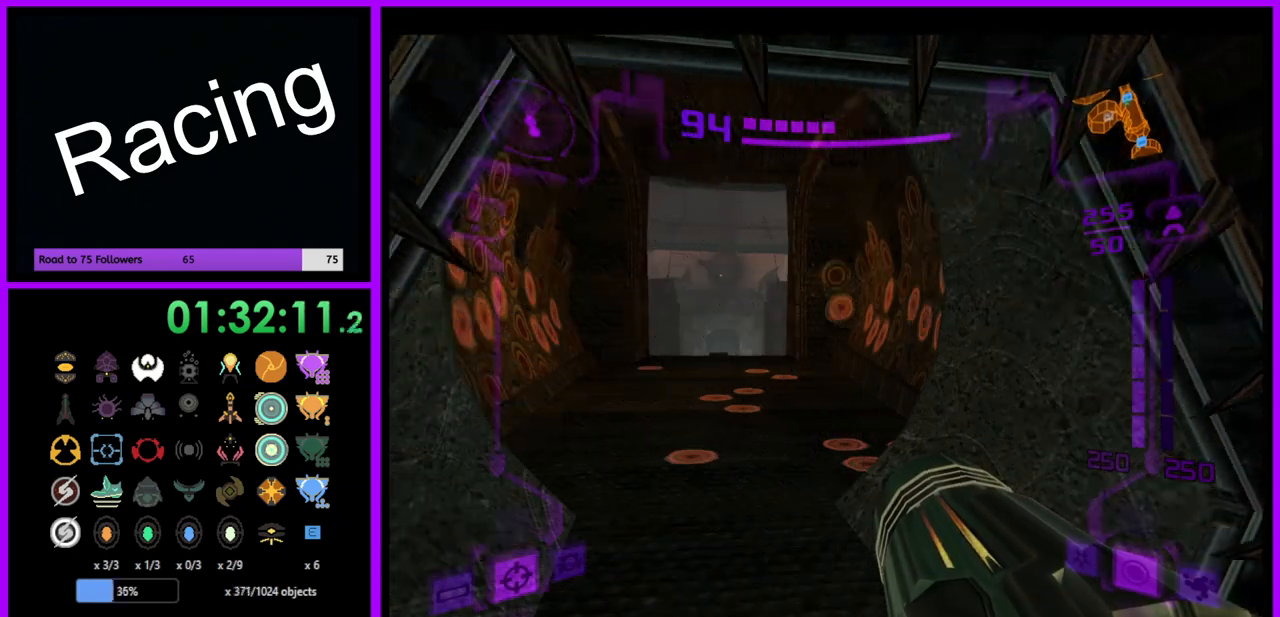
{"buttons": ["B", "L1"], "left_stick": "up", "right_stick": "center", "events": [[133, "left_stick", "up"], [167, "L1", "down"], [500, "B", "down"]]}
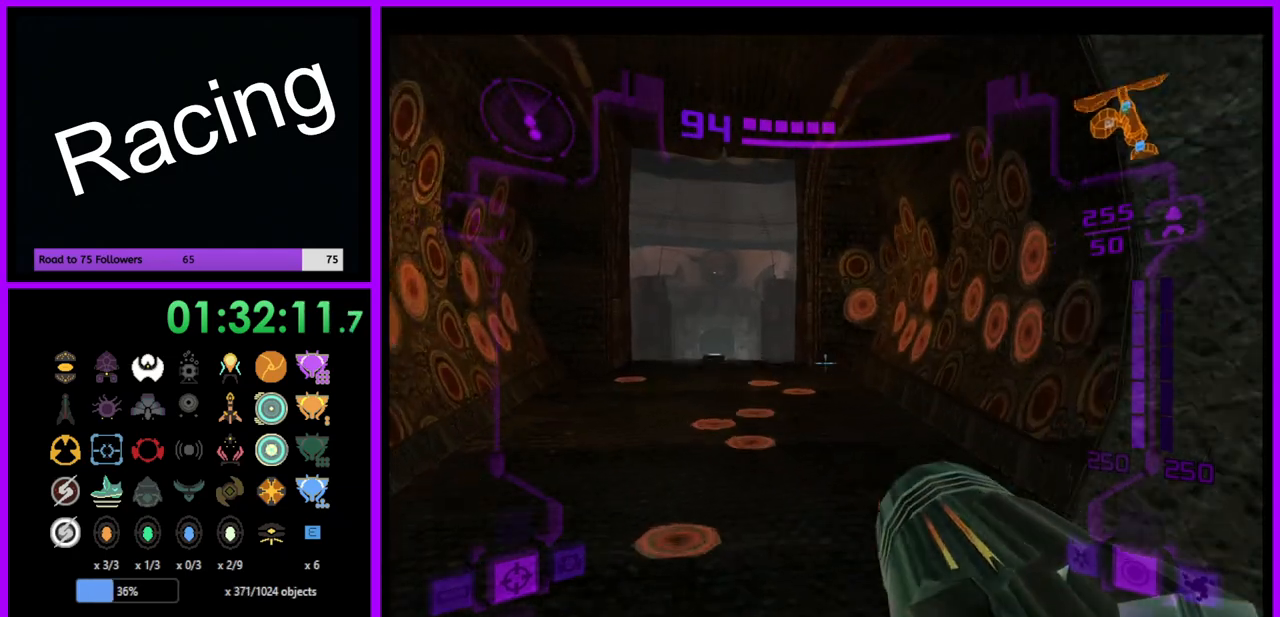
{"buttons": ["L1"], "left_stick": "up", "right_stick": "center", "events": [[167, "B", "up"]]}
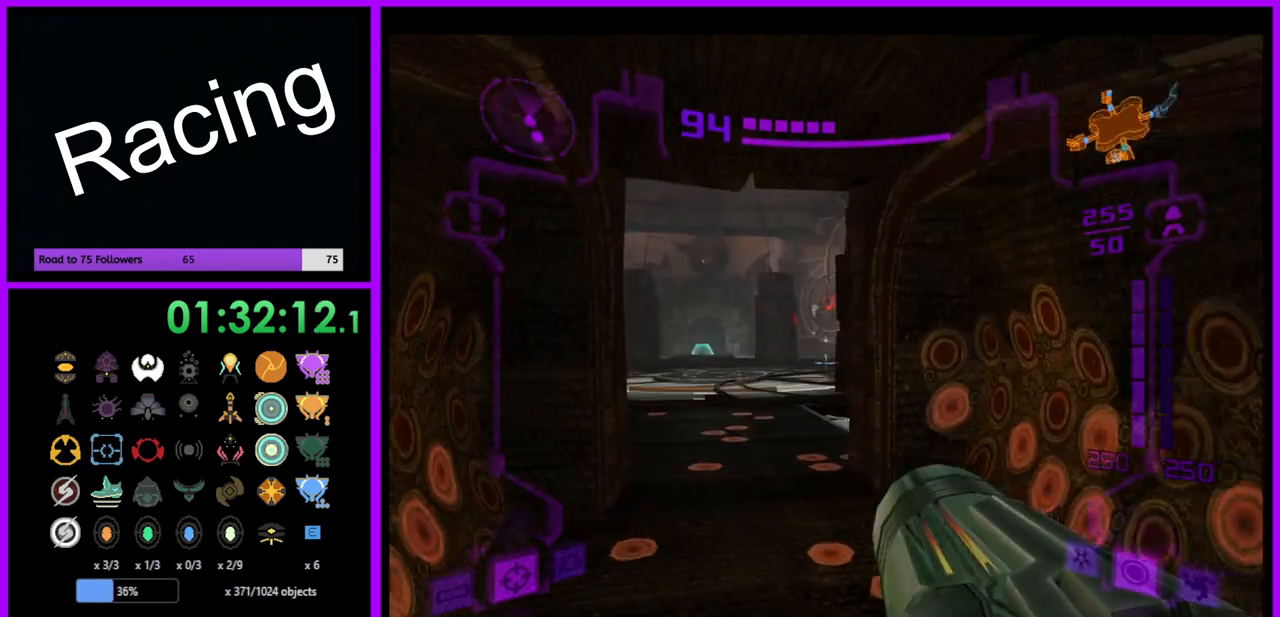
{"buttons": ["B", "L1"], "left_stick": "up", "right_stick": "center", "events": [[383, "B", "down"]]}
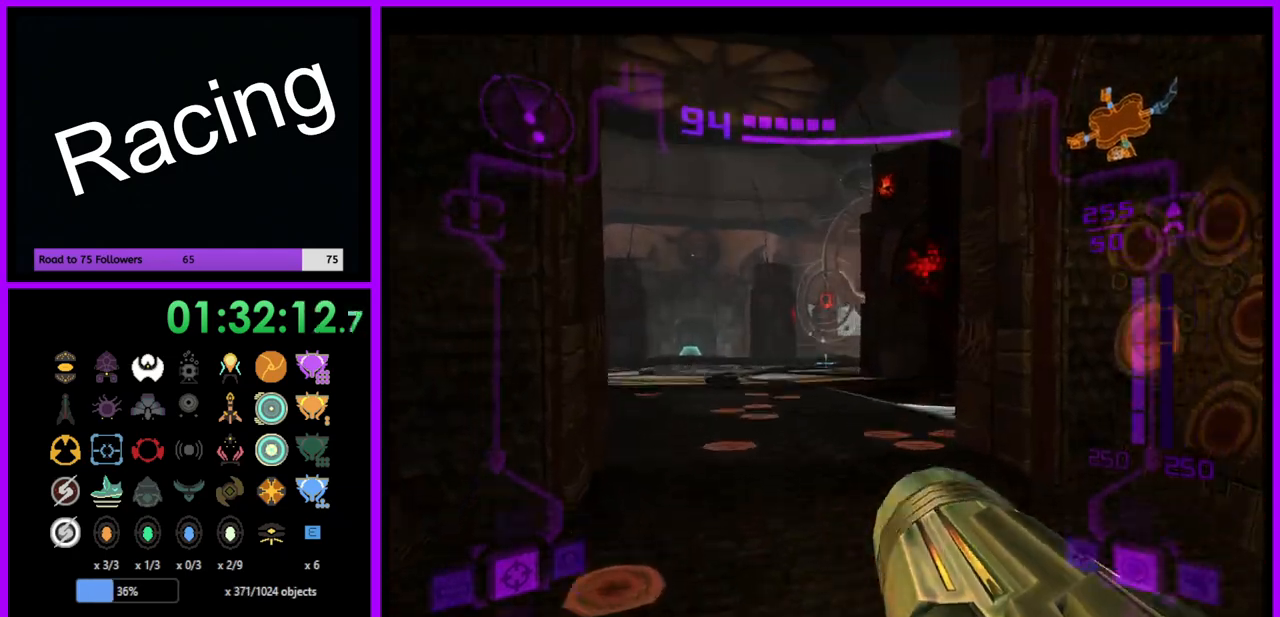
{"buttons": ["L1"], "left_stick": "up", "right_stick": "center", "events": [[17, "B", "up"]]}
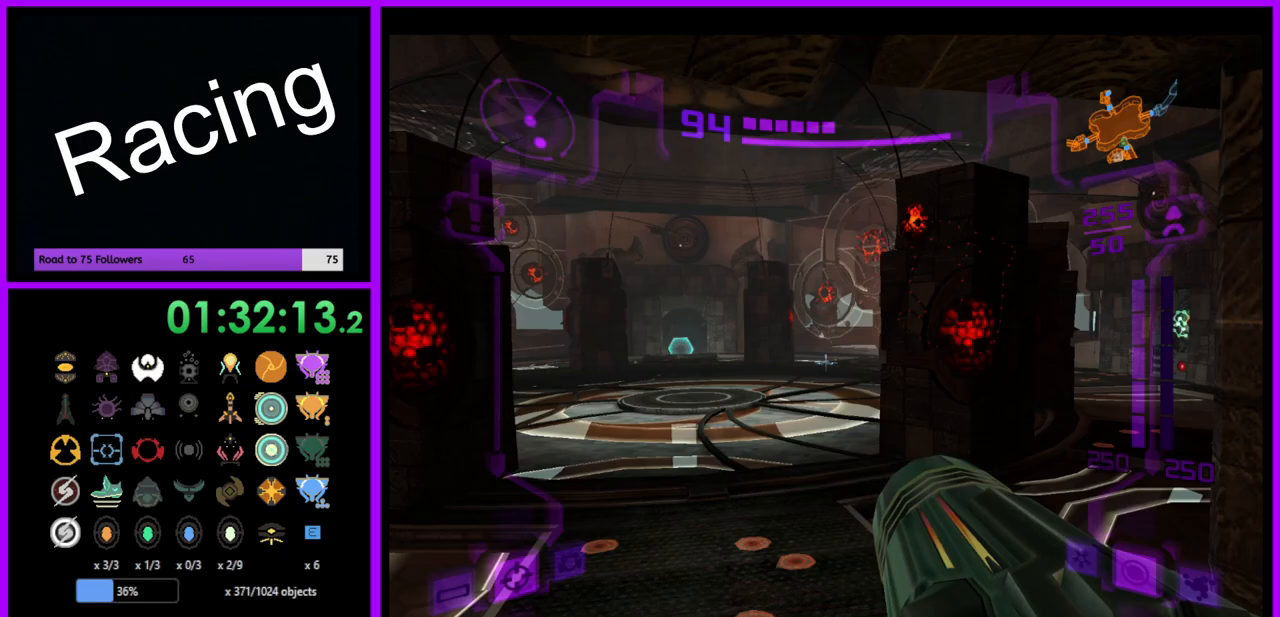
{"buttons": ["L1"], "left_stick": "up", "right_stick": "center", "events": []}
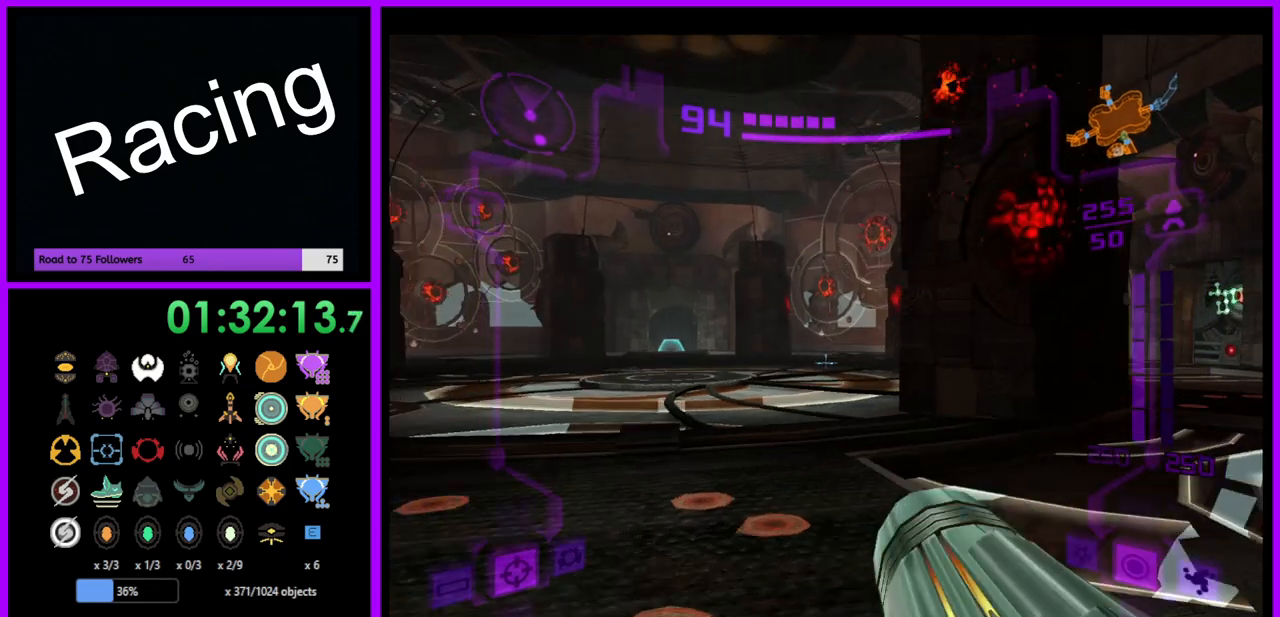
{"buttons": [], "left_stick": "up-left", "right_stick": "center", "events": [[33, "B", "down"], [150, "B", "up"], [150, "left_stick", "up-left"], [233, "L1", "up"]]}
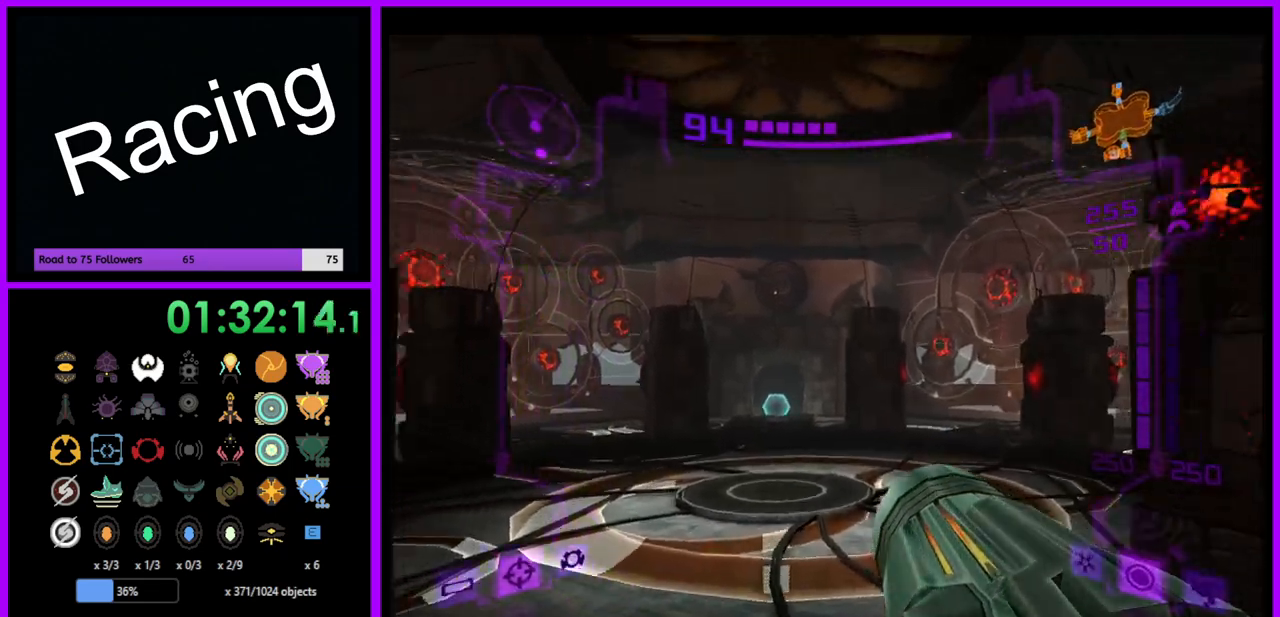
{"buttons": [], "left_stick": "up-left", "right_stick": "center", "events": []}
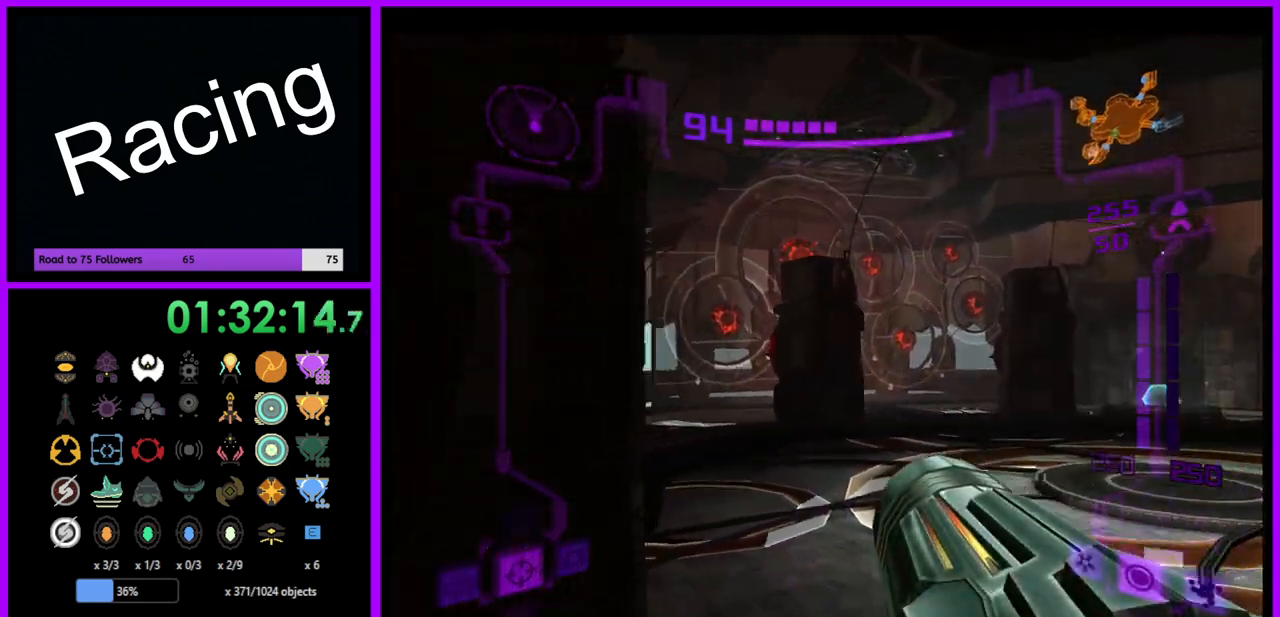
{"buttons": ["L1"], "left_stick": "up-right", "right_stick": "center", "events": [[233, "left_stick", "up"], [300, "L1", "down"], [350, "B", "down"], [350, "left_stick", "up-right"], [450, "B", "up"]]}
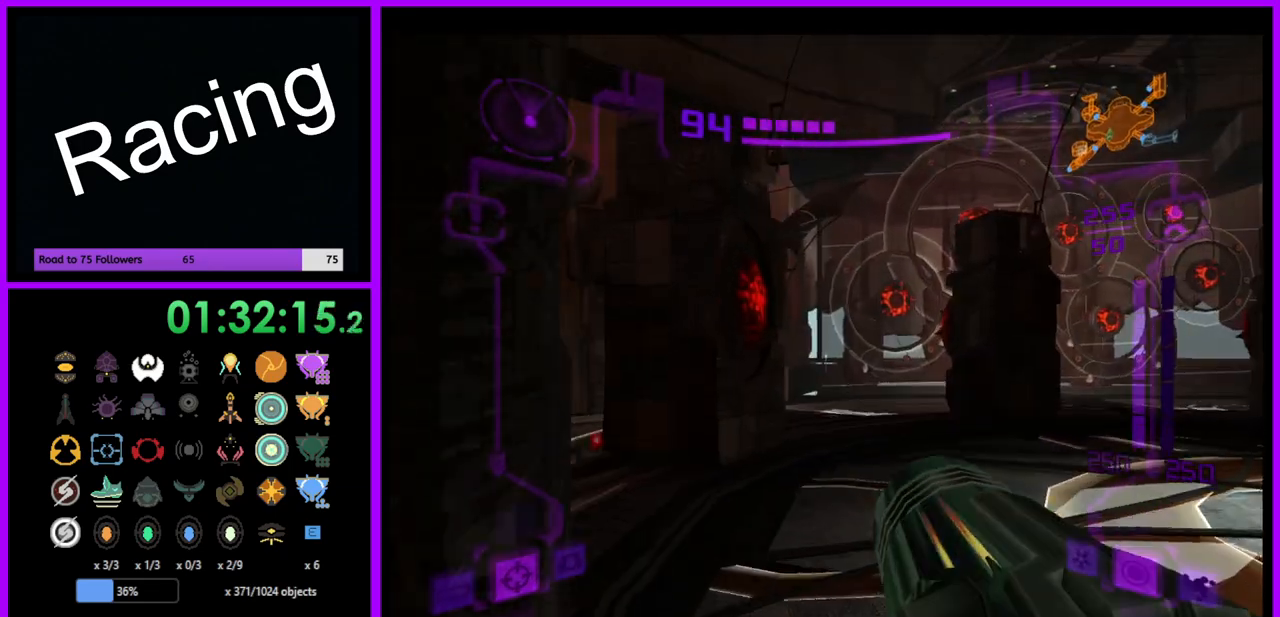
{"buttons": ["R1"], "left_stick": "up-left", "right_stick": "center", "events": [[233, "L1", "up"], [250, "R1", "down"], [300, "left_stick", "up-left"]]}
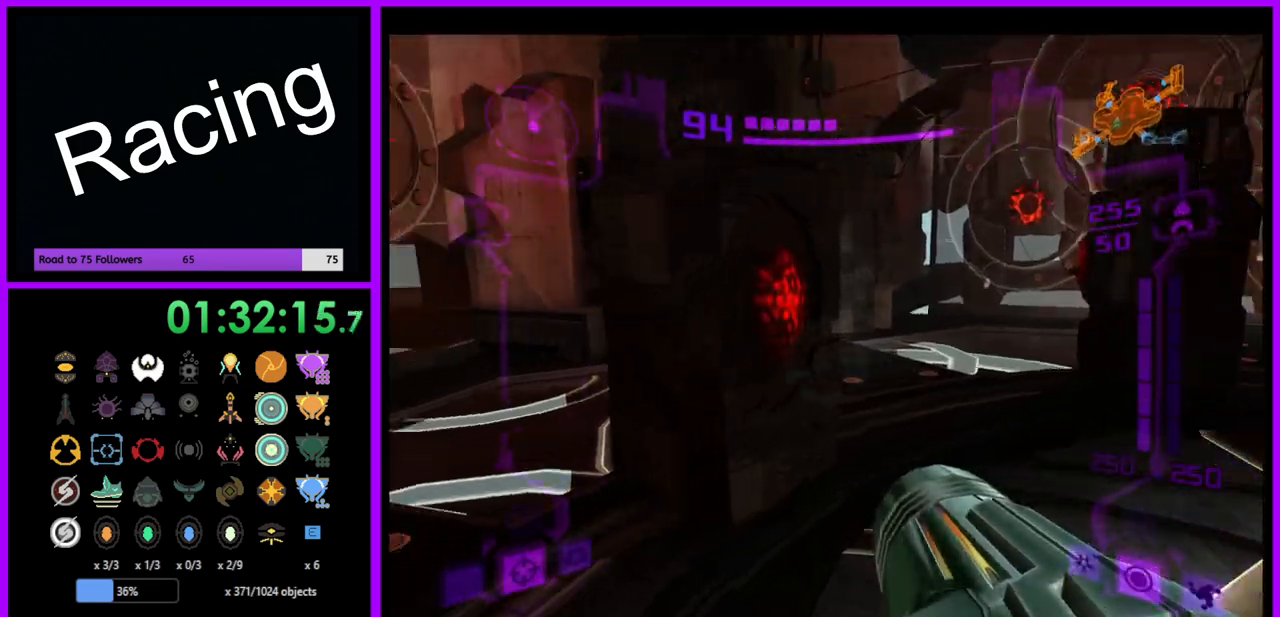
{"buttons": ["L1"], "left_stick": "up-right", "right_stick": "center", "events": [[150, "R1", "up"], [167, "L1", "down"], [217, "left_stick", "up-right"]]}
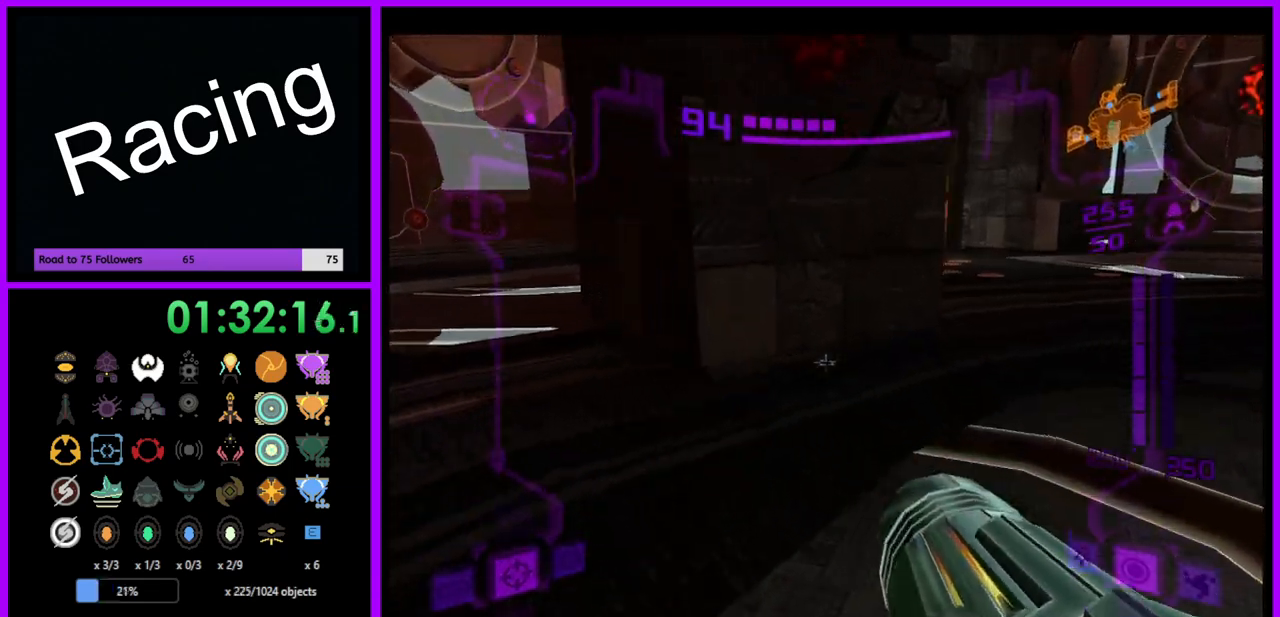
{"buttons": ["L1"], "left_stick": "up-right", "right_stick": "center", "events": [[83, "L1", "up"], [233, "L1", "down"]]}